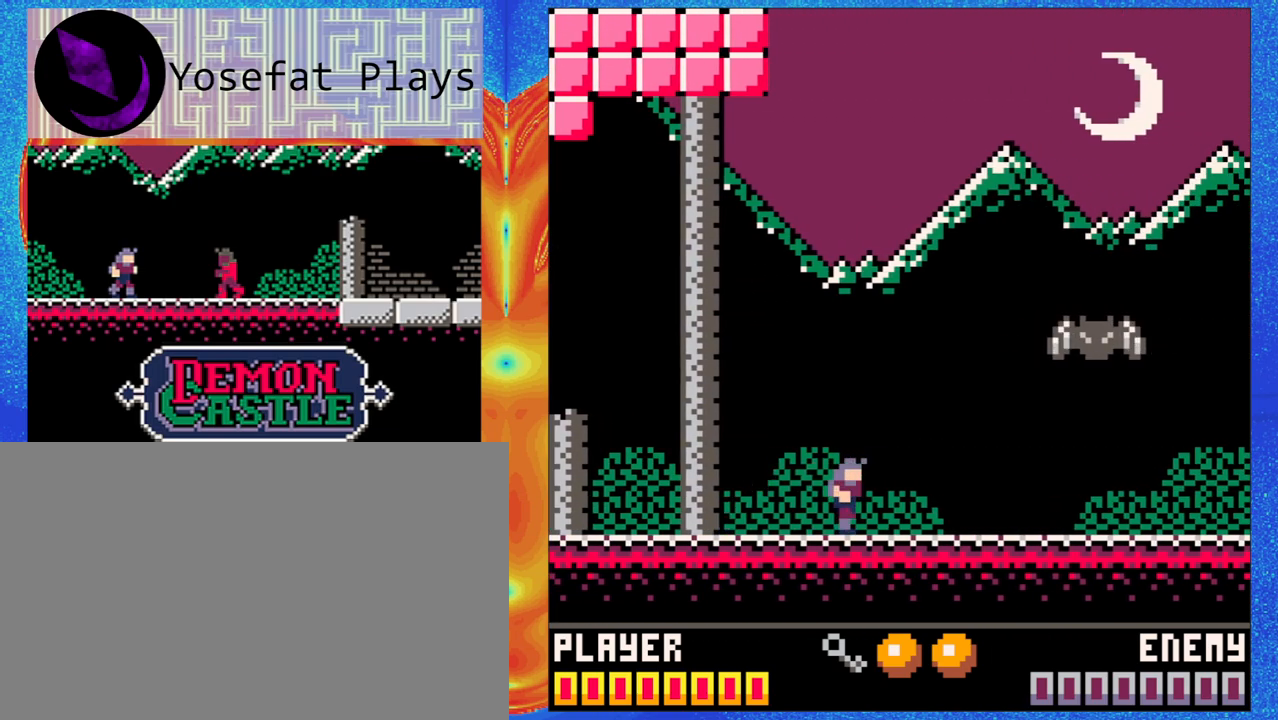
Gameplay with a controller (Nintendo layout); each line is a JSON object with the inputs held at the frame after it (dt_ms = milliseconds from this image to that frame). "events" lists button and stick changes between this image and that frame as [ms after this image, input, new state], when the widget could be followed in between. Not read: L1 L2 L3 R1 R2 R3 right_stick.
{"dt_ms": 500, "buttons": [], "left_stick": "center", "events": [[183, "B", "down"], [233, "left_stick", "down"], [250, "Y", "down"], [283, "left_stick", "center"], [433, "B", "up"], [433, "Y", "up"]]}
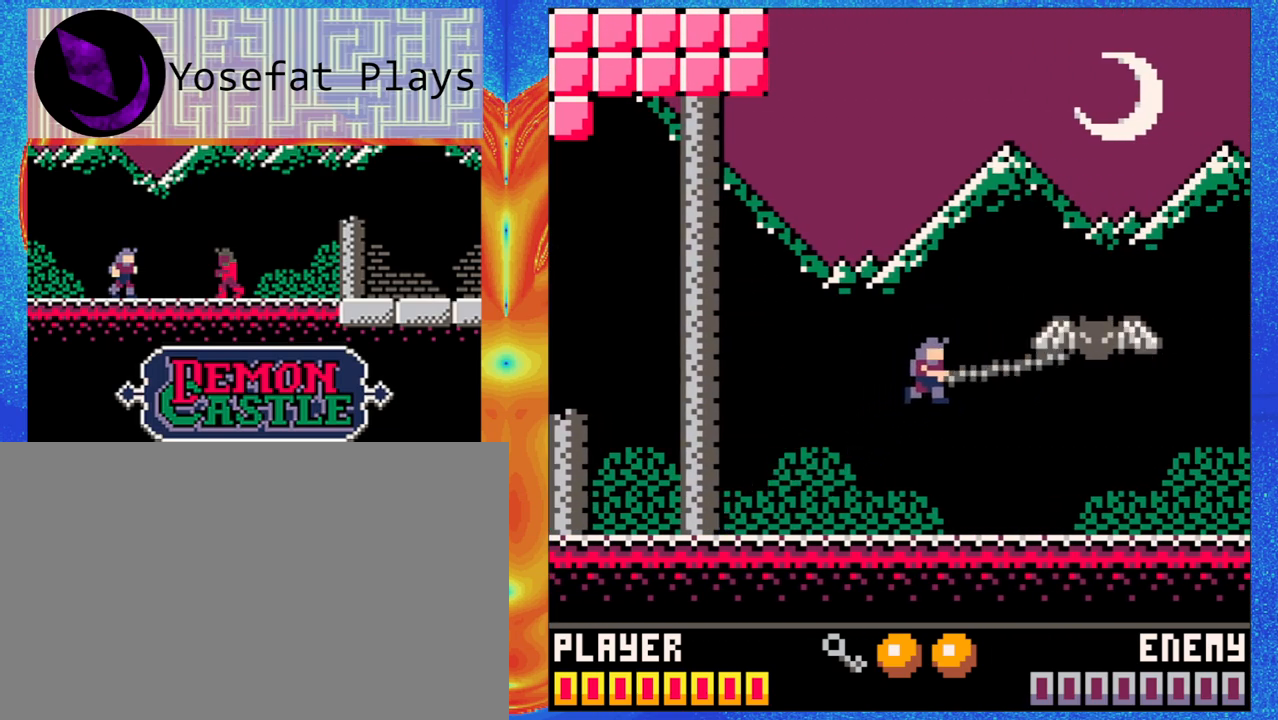
{"dt_ms": 500, "buttons": [], "left_stick": "left", "events": [[133, "left_stick", "left"]]}
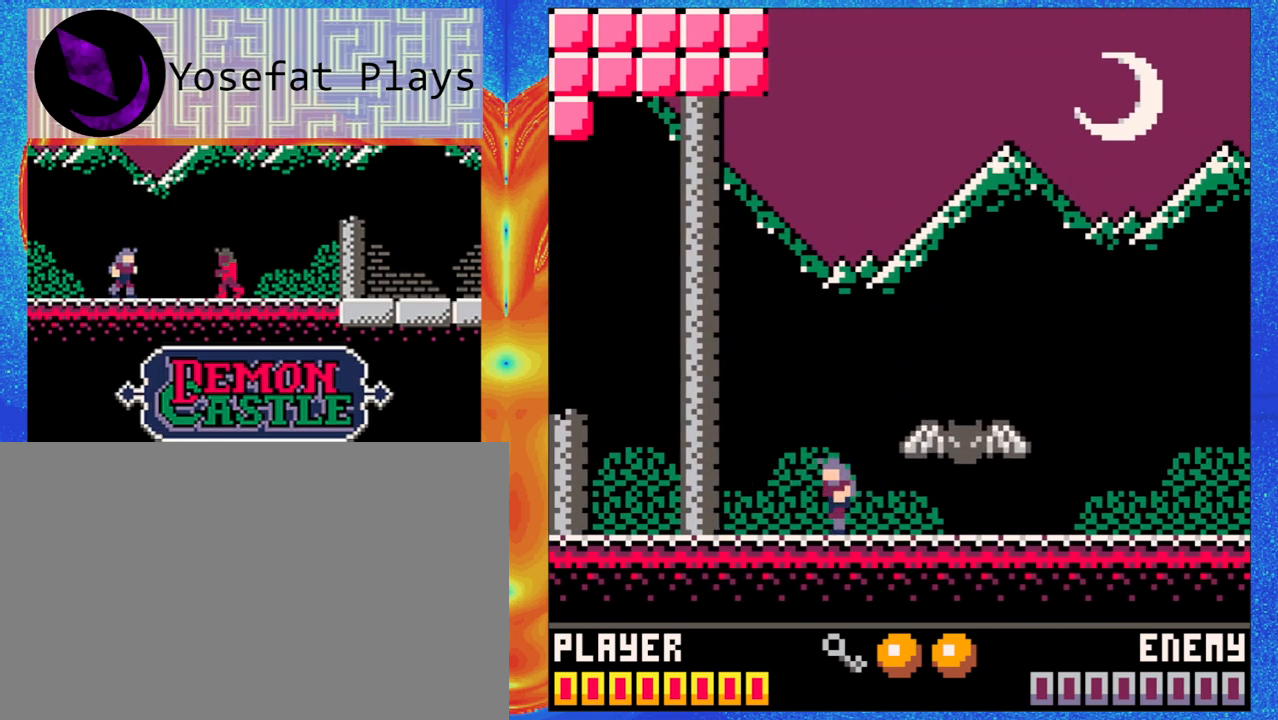
{"dt_ms": 500, "buttons": ["Y"], "left_stick": "left"}
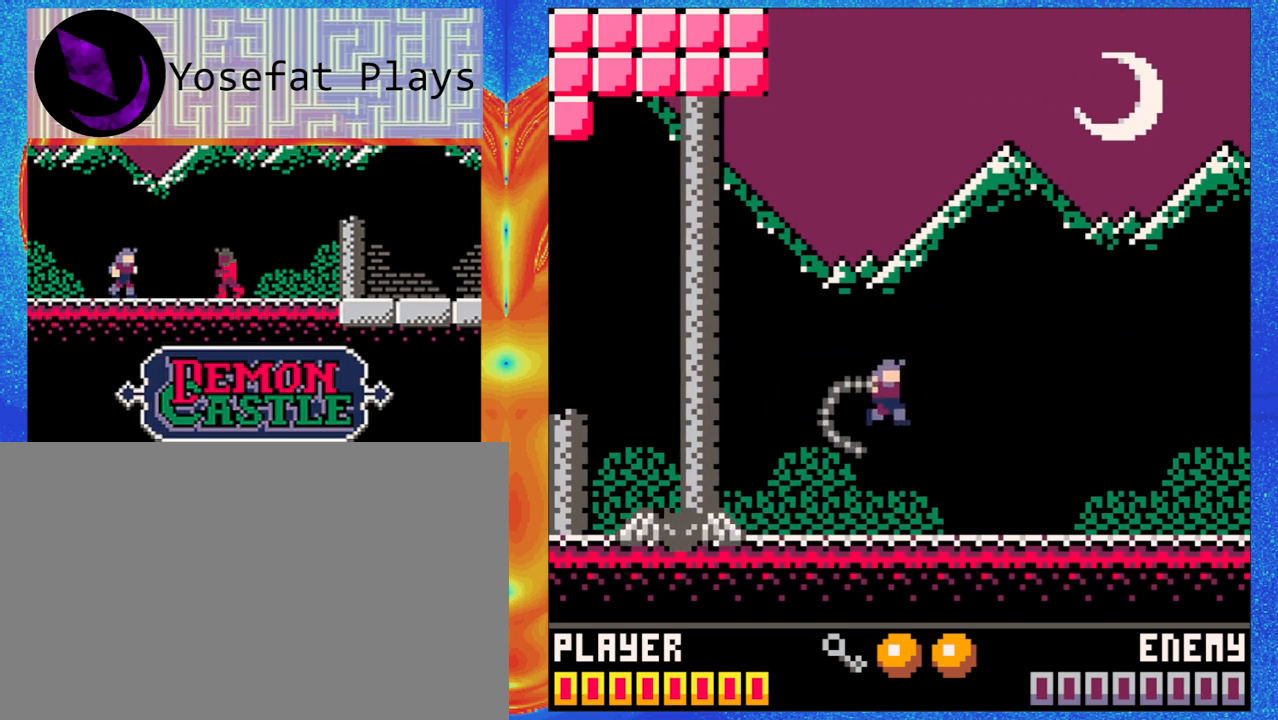
{"dt_ms": 1000, "buttons": [], "left_stick": "left"}
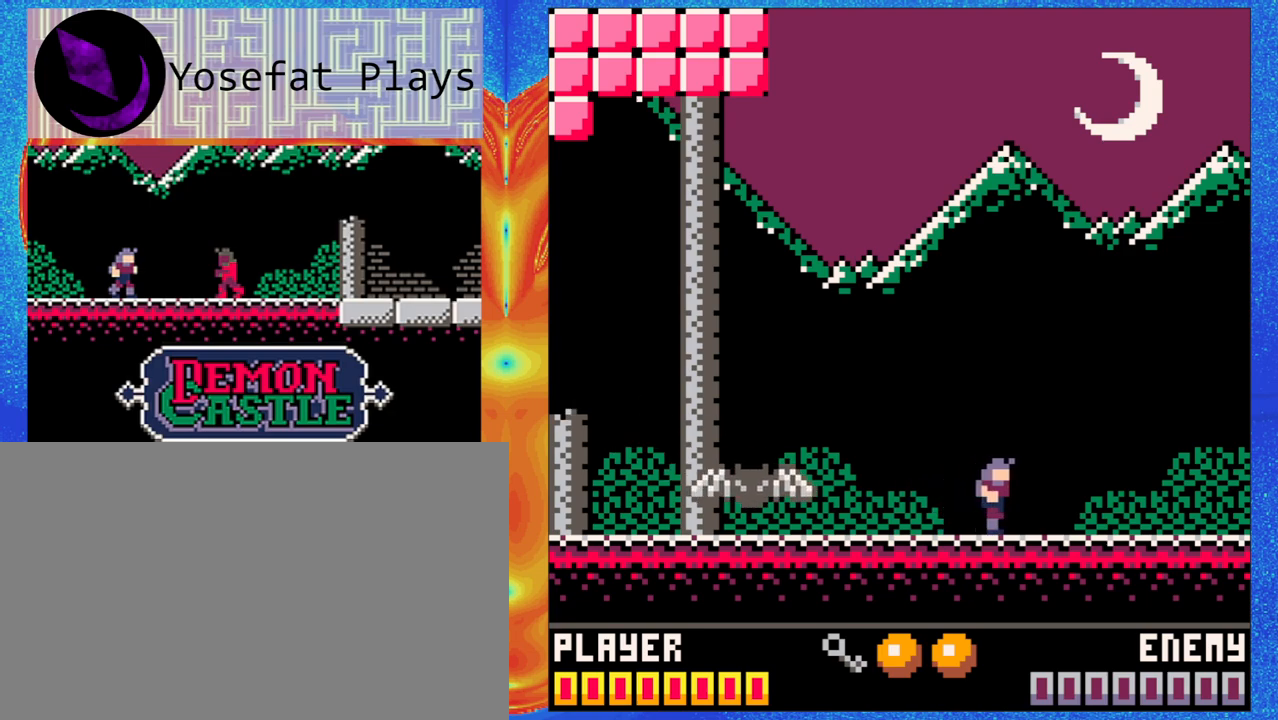
{"dt_ms": 1000, "buttons": [], "left_stick": "left"}
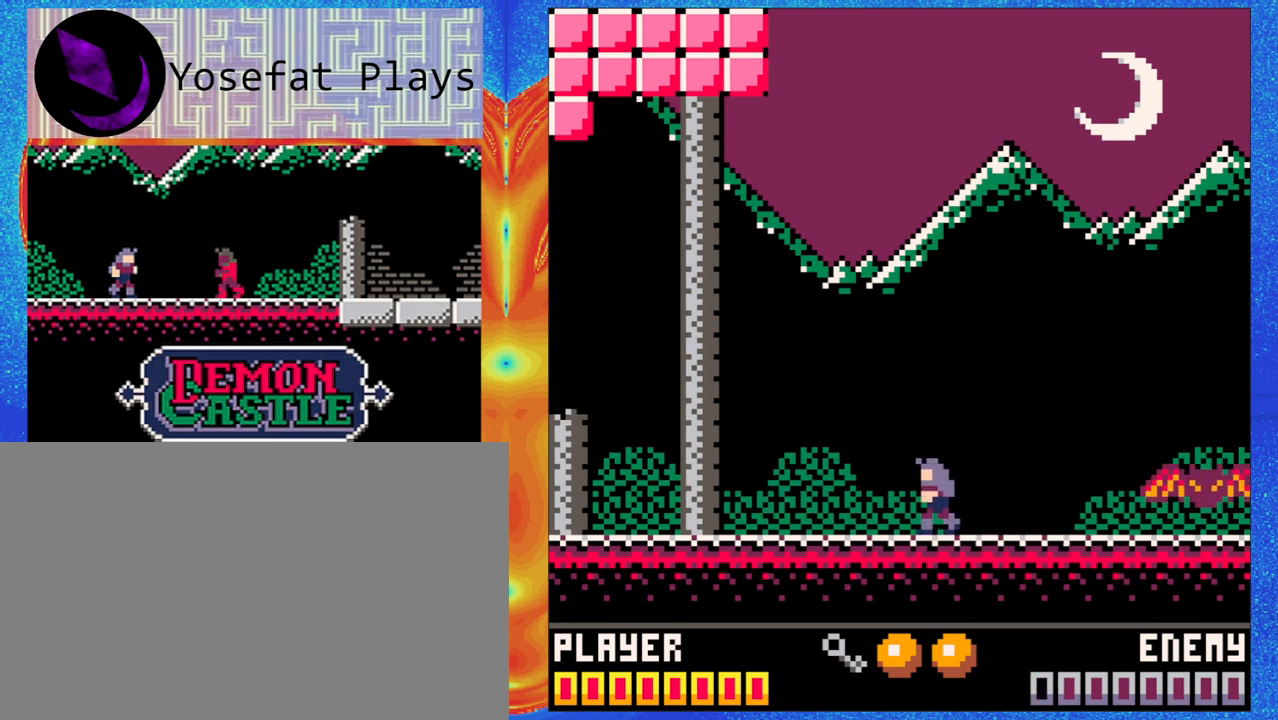
{"dt_ms": 500, "buttons": [], "left_stick": "left", "events": []}
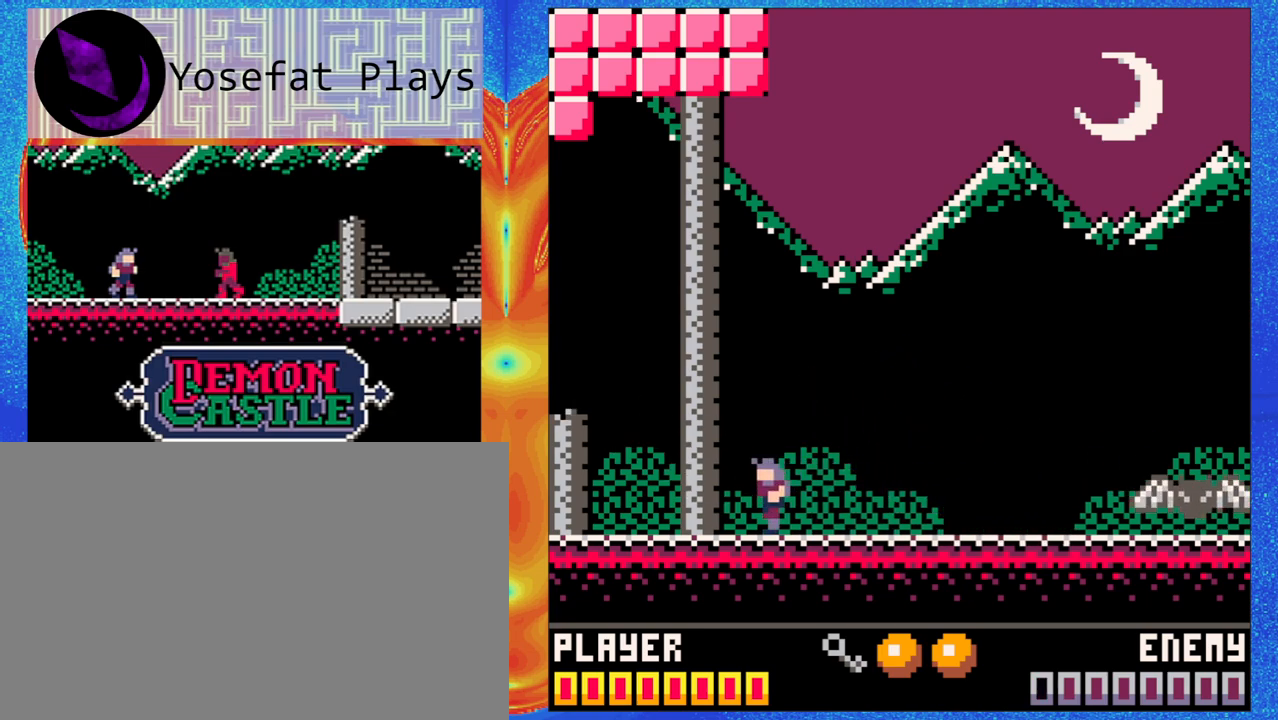
{"dt_ms": 500, "buttons": [], "left_stick": "center", "events": [[100, "left_stick", "center"], [283, "left_stick", "left"], [333, "left_stick", "down"], [400, "left_stick", "center"]]}
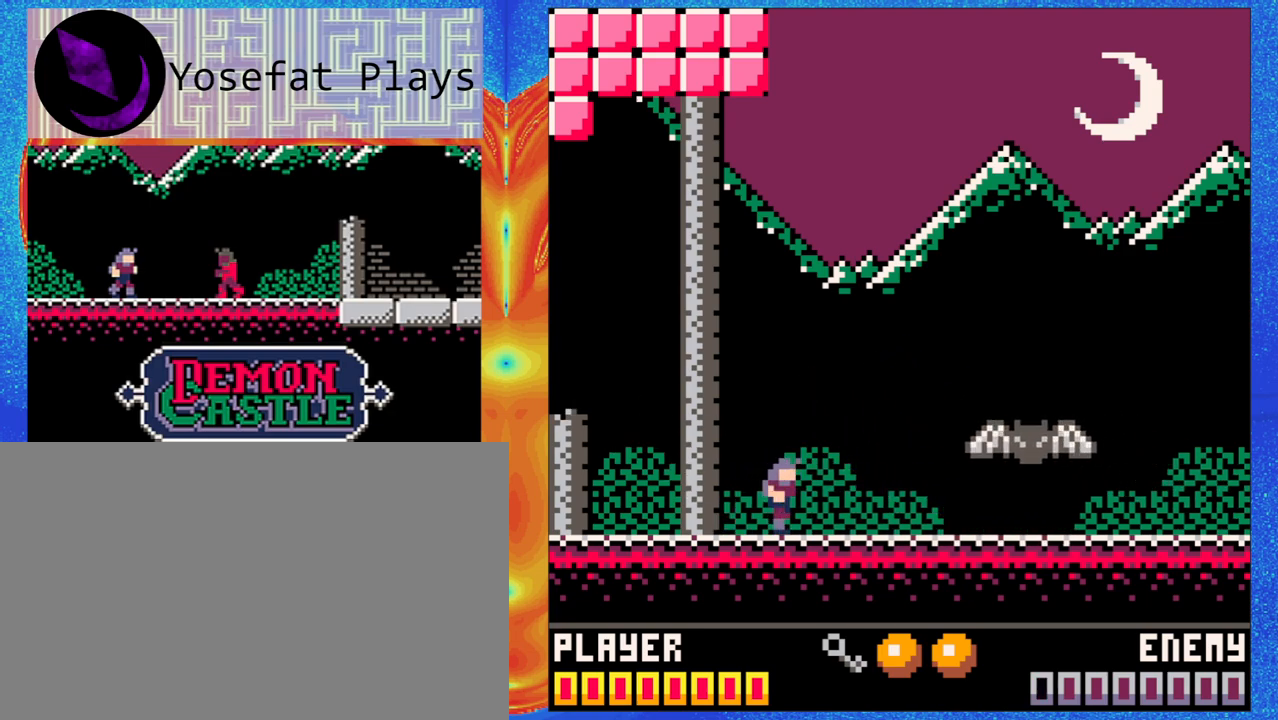
{"dt_ms": 1000, "buttons": [], "left_stick": "center"}
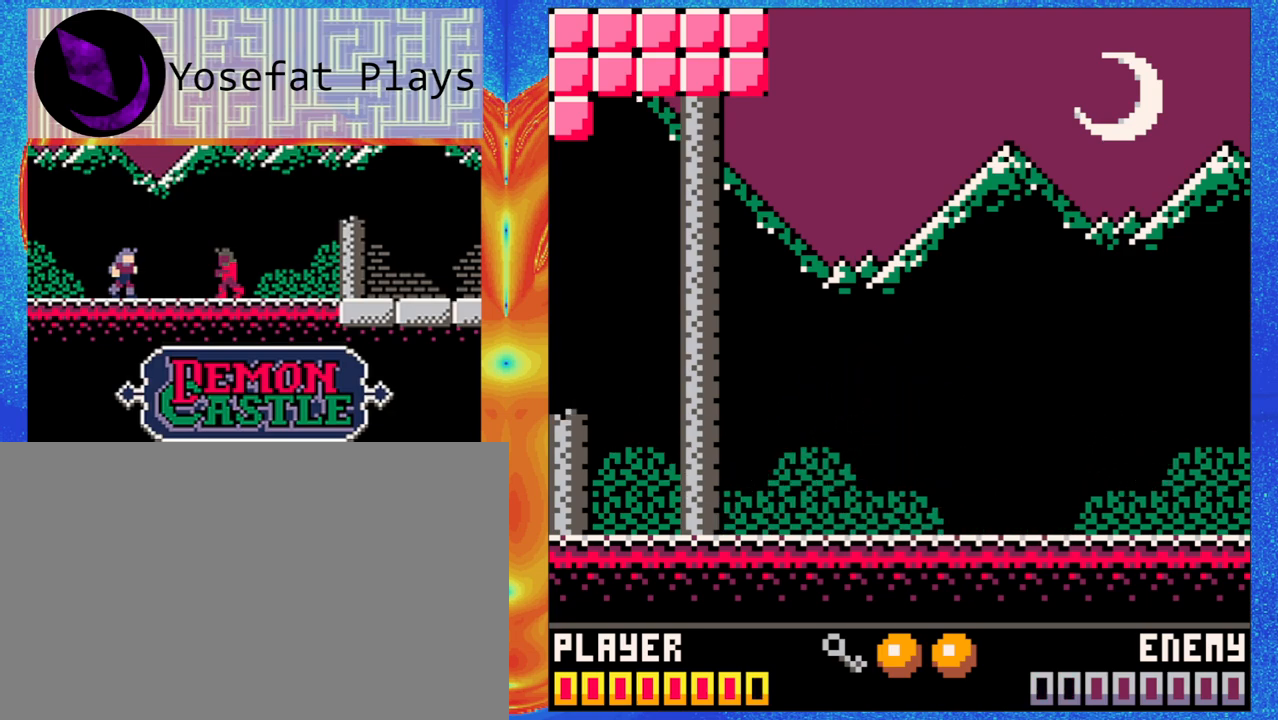
{"dt_ms": 500, "buttons": [], "left_stick": "left", "events": [[483, "left_stick", "left"]]}
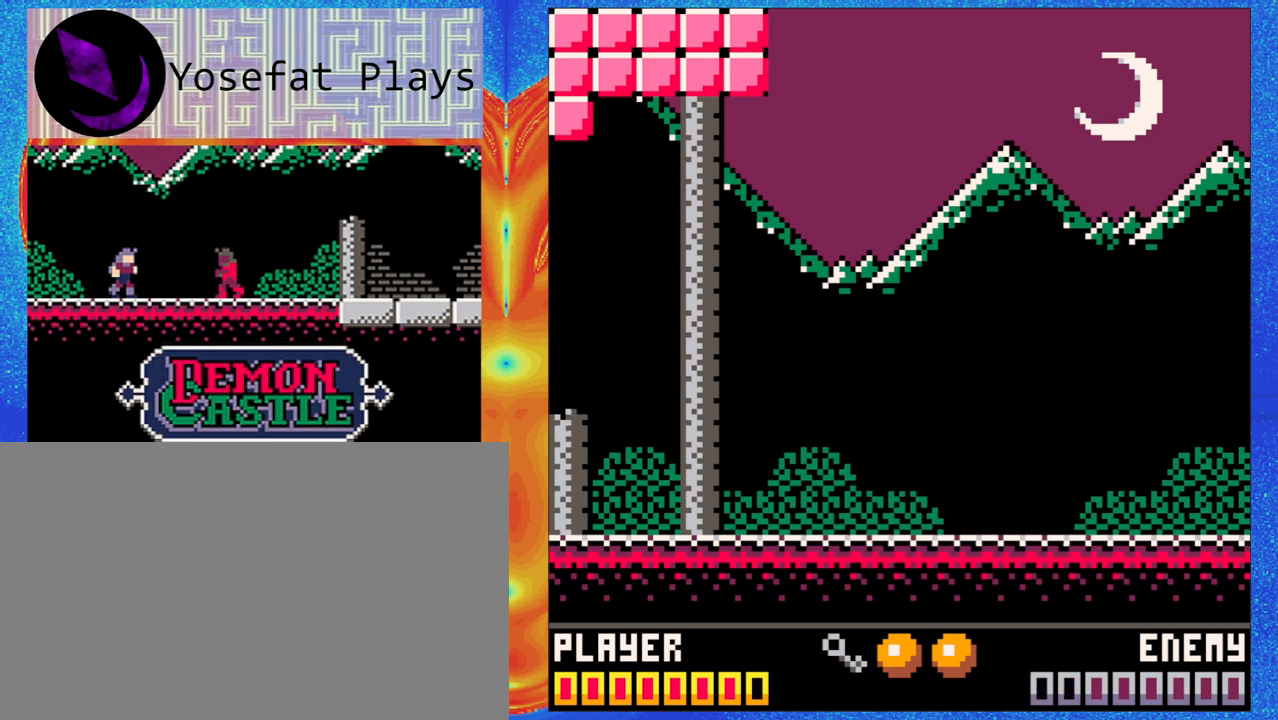
{"dt_ms": 500, "buttons": [], "left_stick": "center", "events": [[150, "Y", "down"], [250, "Y", "up"], [367, "left_stick", "center"]]}
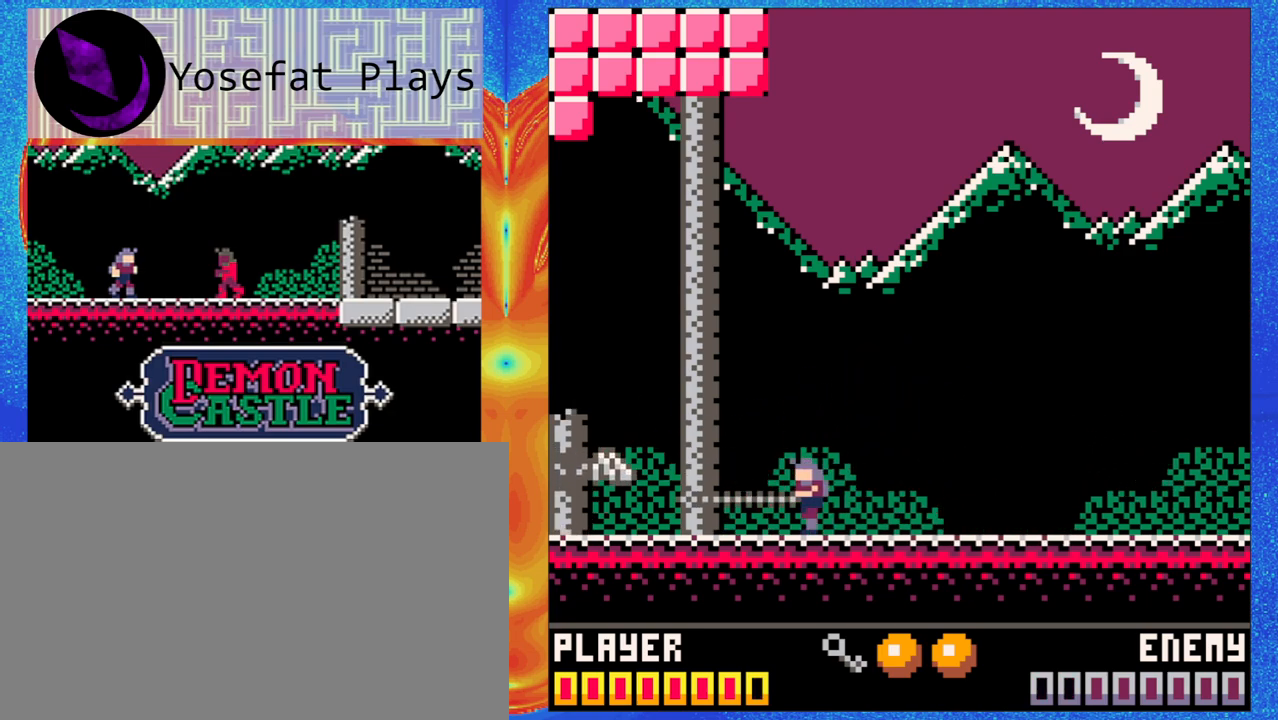
{"dt_ms": 1000, "buttons": ["B"], "left_stick": "left"}
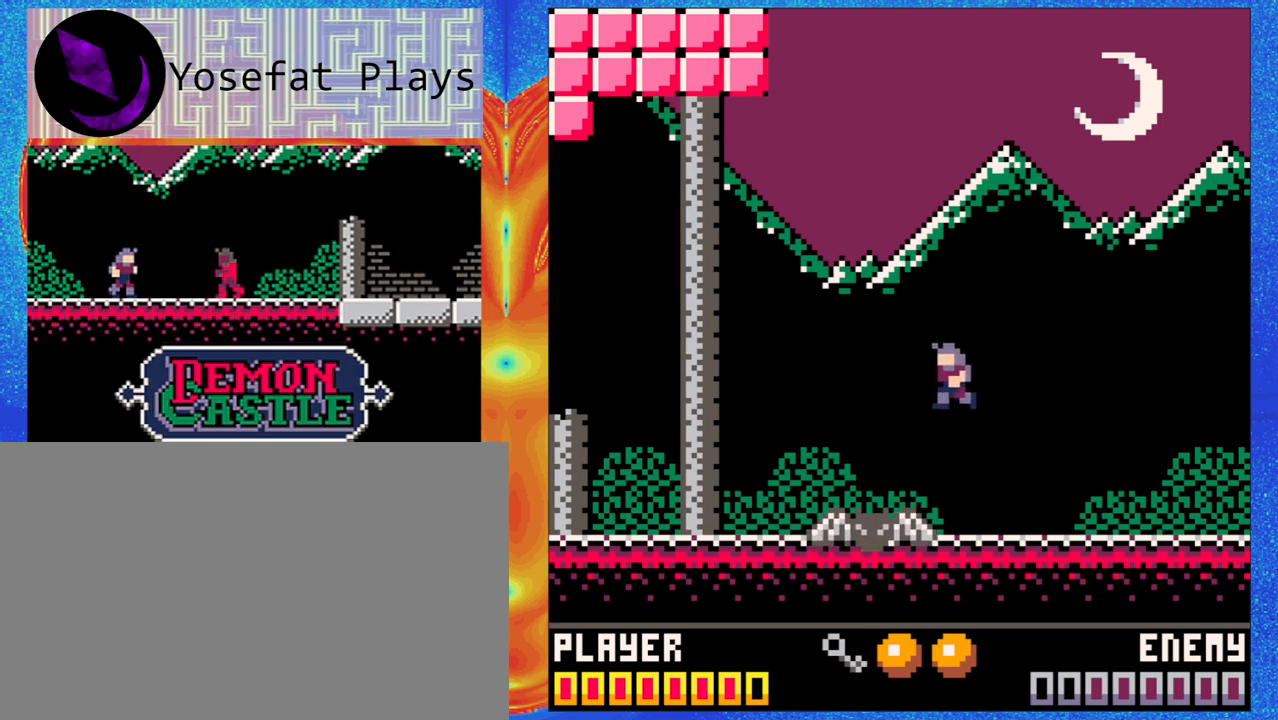
{"dt_ms": 500, "buttons": [], "left_stick": "center", "events": [[217, "Y", "down"], [383, "B", "up"], [383, "Y", "up"], [467, "left_stick", "center"]]}
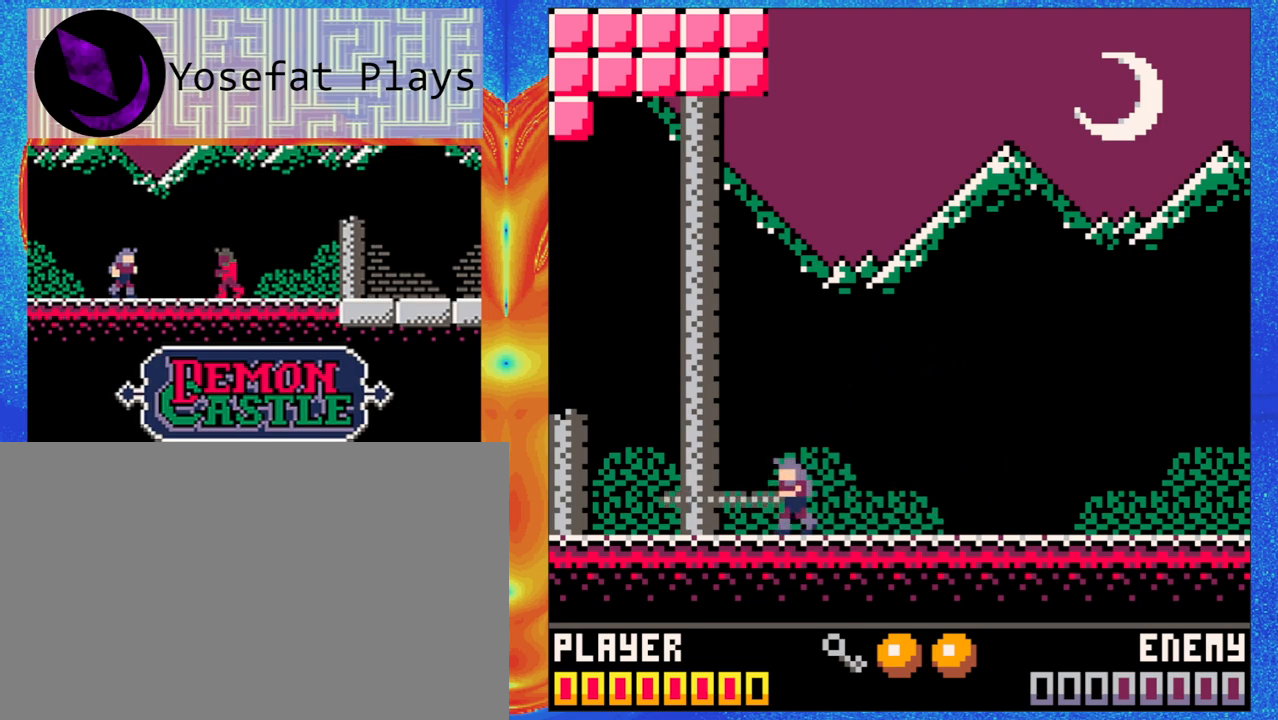
{"dt_ms": 1000, "buttons": [], "left_stick": "center"}
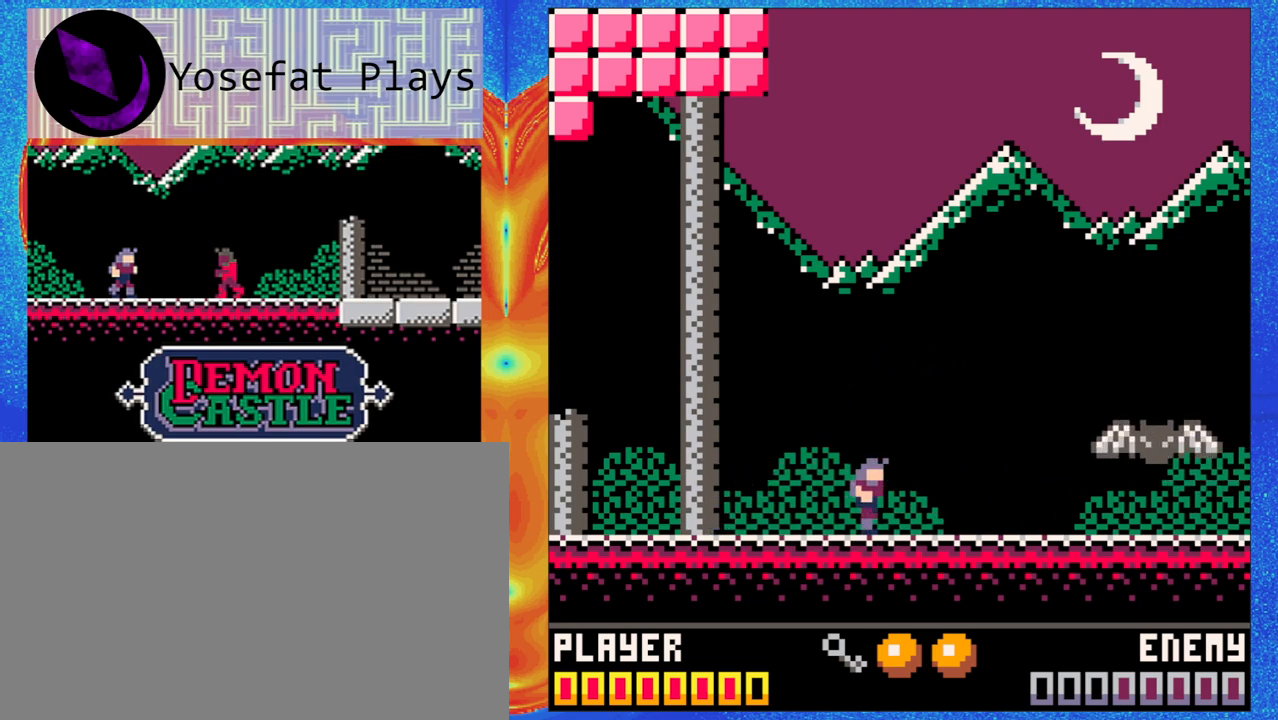
{"dt_ms": 1000, "buttons": ["B", "Y"], "left_stick": "center"}
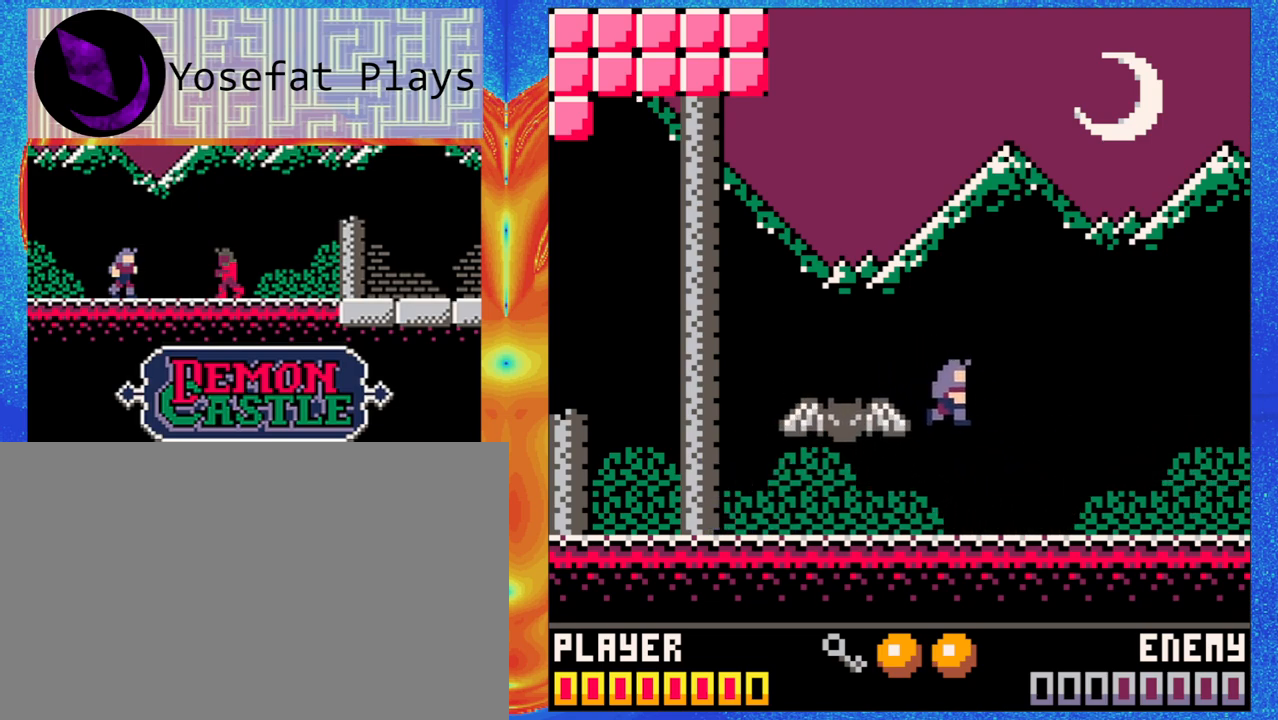
{"dt_ms": 500, "buttons": [], "left_stick": "center", "events": [[17, "left_stick", "left"], [33, "B", "up"], [50, "Y", "up"], [100, "left_stick", "center"], [133, "Y", "down"], [200, "Y", "up"]]}
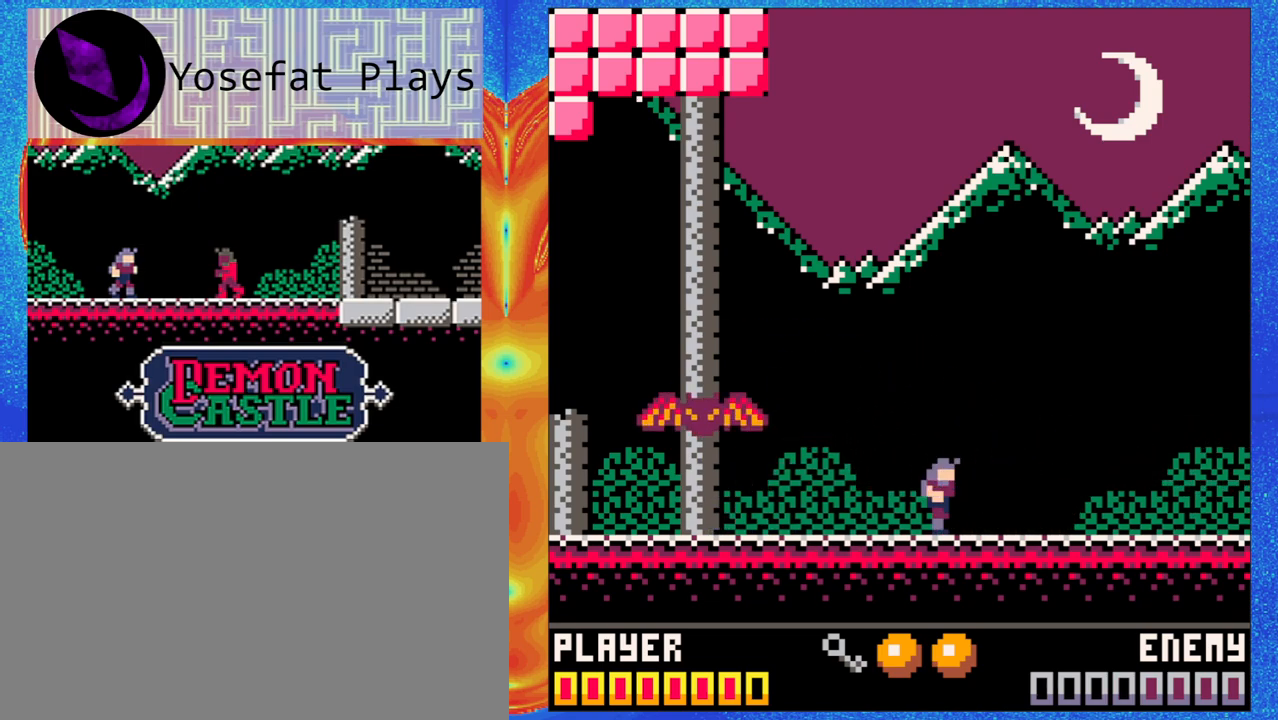
{"dt_ms": 500, "buttons": ["Y"], "left_stick": "left", "events": [[50, "left_stick", "left"], [367, "Y", "down"]]}